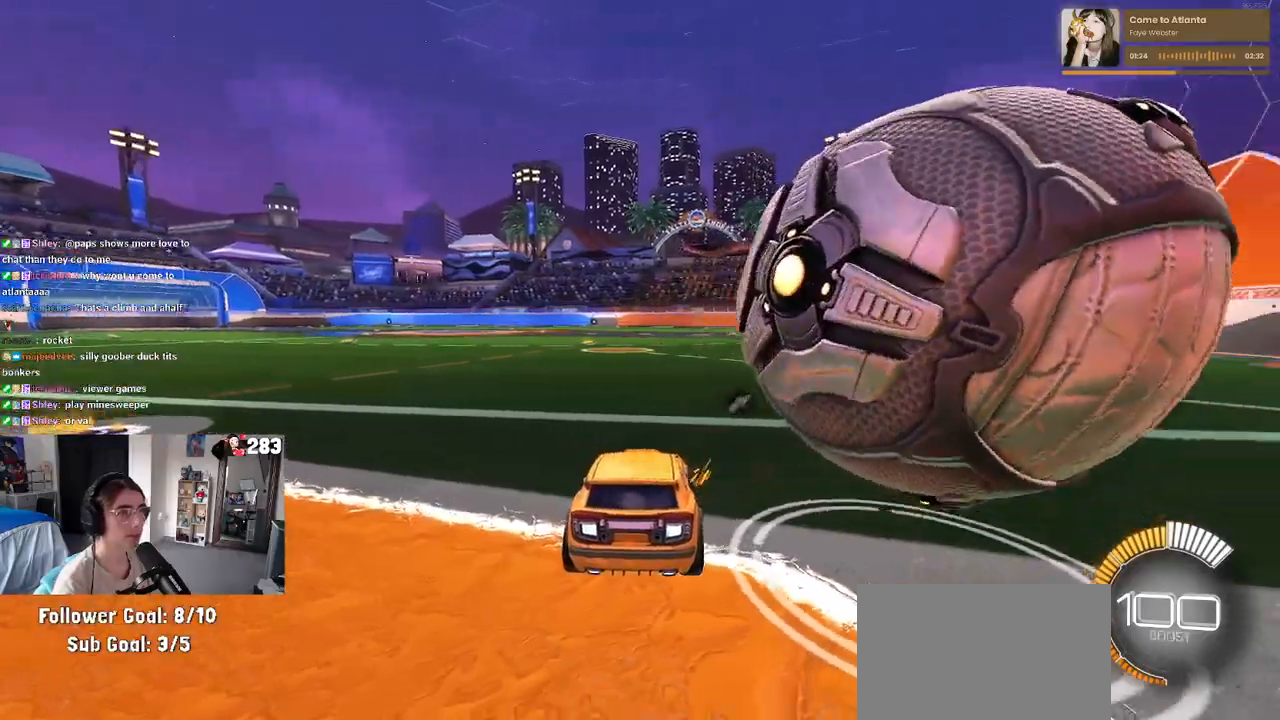
Gameplay with a controller (PlayStation layout); each line is a JSON object with the inputs held at the frame after it (dt_ms = milliseconds from this image to that frame). "events" lists button and stick changes between this image and that frame as [ms after this image, input, new state], when the widget could be followed in between. Not read: R2.
{"dt_ms": 500, "buttons": ["R1"], "left_stick": "right", "right_stick": "center", "events": [[283, "L2", "up"], [283, "left_stick", "center"], [350, "R1", "down"], [350, "left_stick", "right"]]}
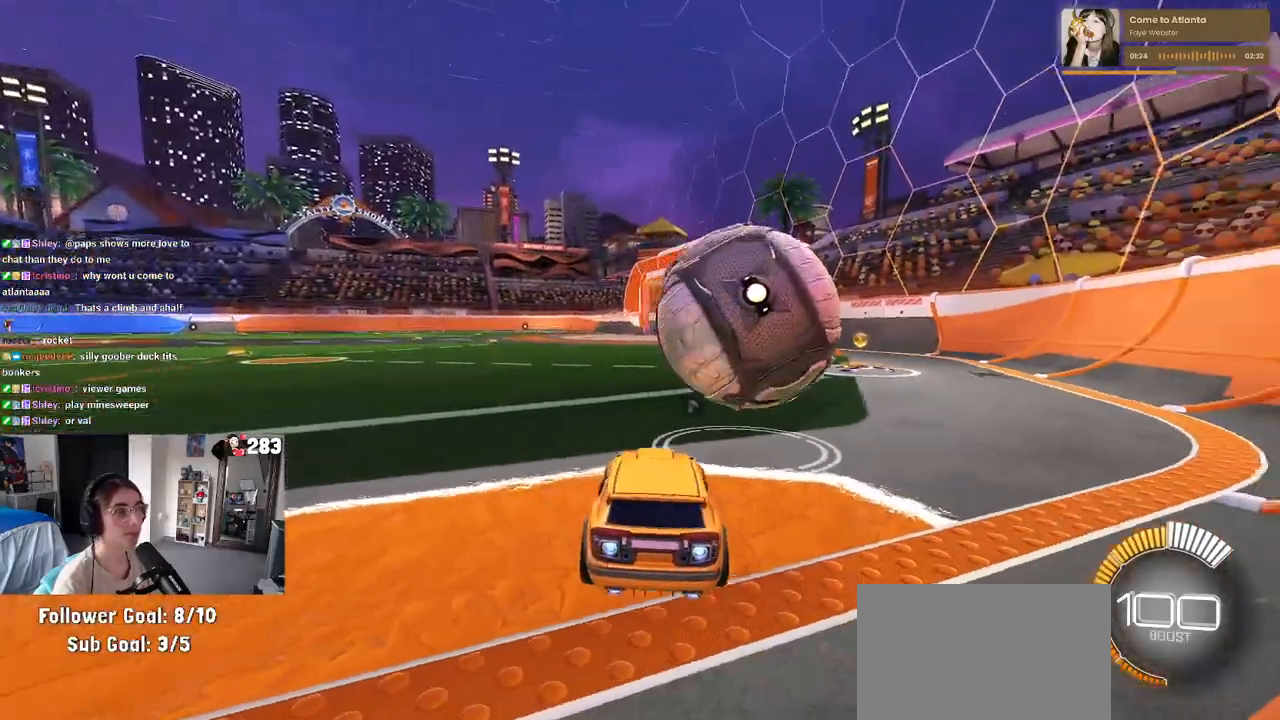
{"dt_ms": 500, "buttons": ["CROSS", "L1", "R1"], "left_stick": "down", "right_stick": "center", "events": [[283, "left_stick", "center"], [350, "CROSS", "down"], [350, "left_stick", "down"], [450, "L1", "down"]]}
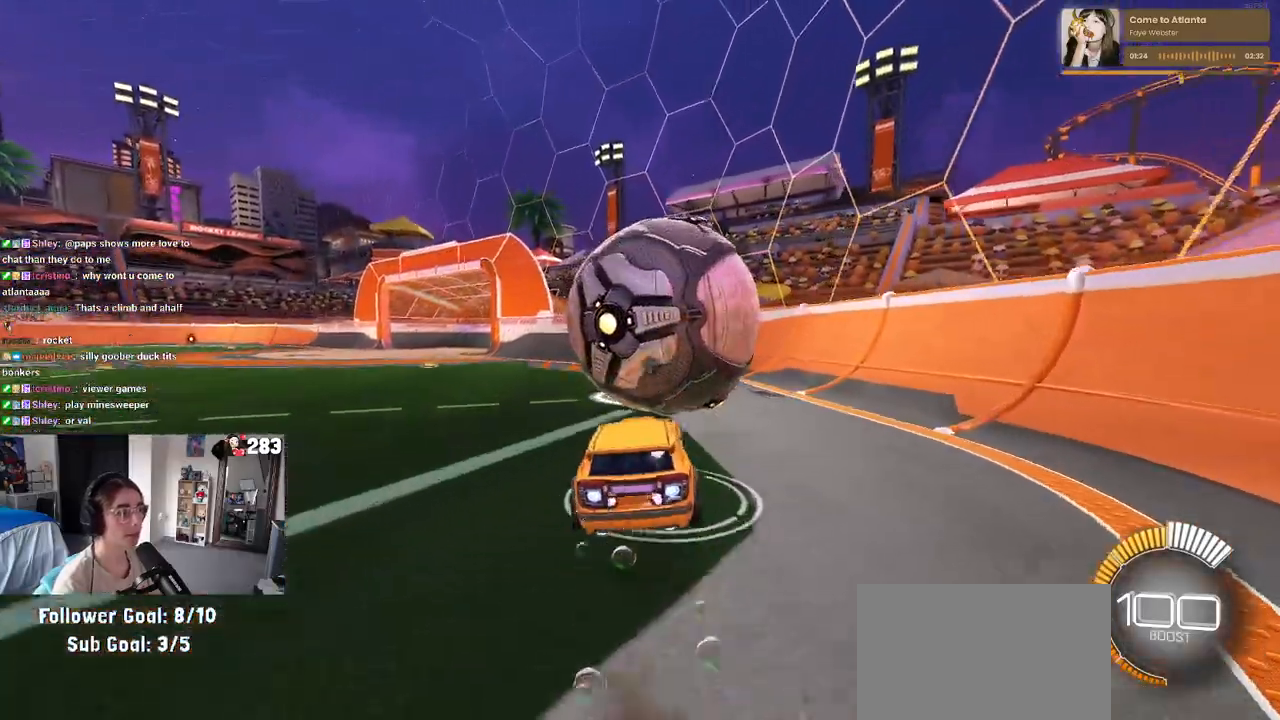
{"dt_ms": 500, "buttons": ["L1", "R1"], "left_stick": "up-left", "right_stick": "center", "events": [[17, "left_stick", "down-right"], [150, "left_stick", "up-right"], [267, "CROSS", "up"], [500, "left_stick", "up-left"]]}
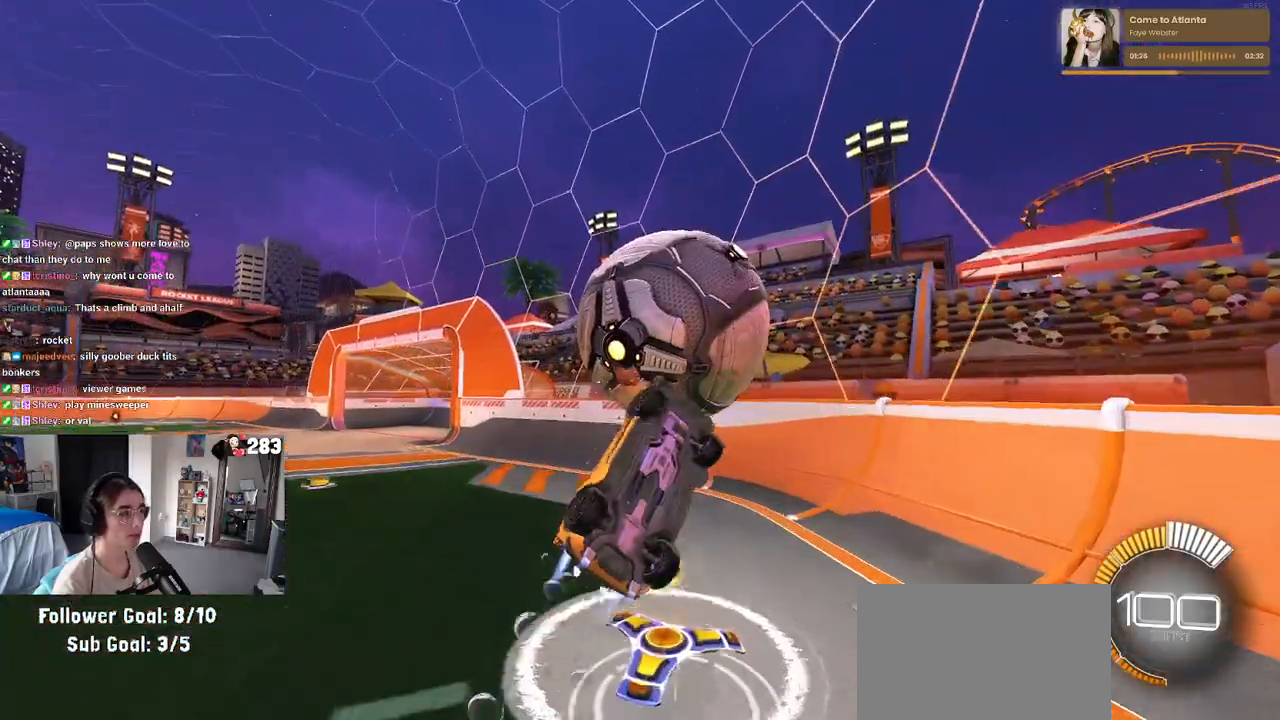
{"dt_ms": 500, "buttons": ["L1", "R1"], "left_stick": "up-right", "right_stick": "center", "events": [[100, "left_stick", "down-left"], [200, "left_stick", "right"], [283, "left_stick", "up-right"]]}
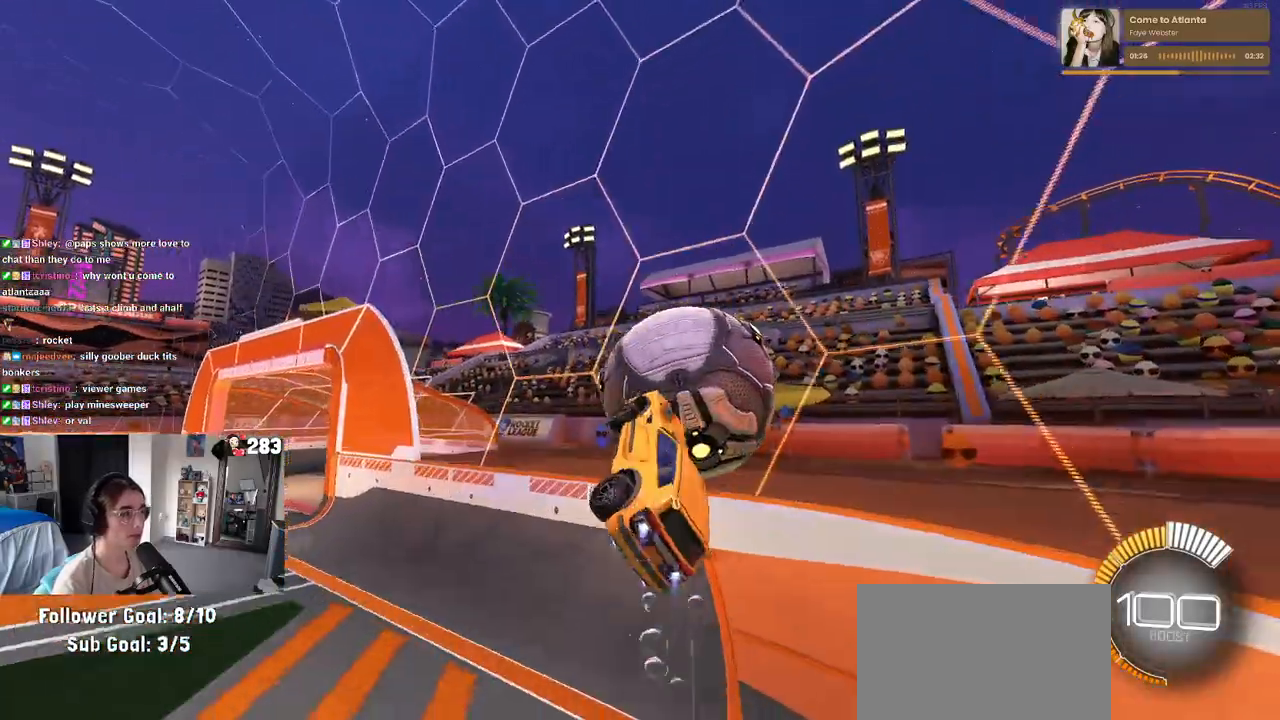
{"dt_ms": 500, "buttons": ["R1"], "left_stick": "up-left", "right_stick": "center", "events": [[133, "left_stick", "up"], [283, "L1", "up"], [283, "left_stick", "up-left"]]}
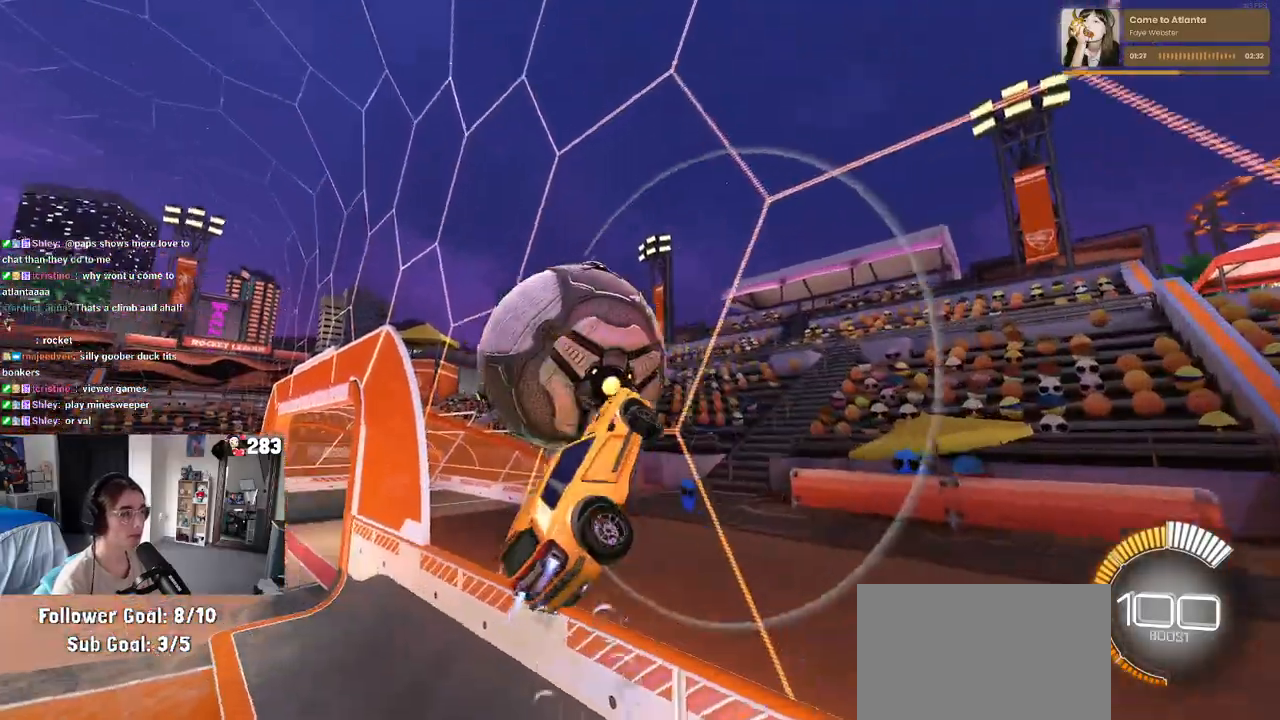
{"dt_ms": 500, "buttons": ["R1"], "left_stick": "center", "right_stick": "center", "events": [[167, "left_stick", "down-left"], [217, "left_stick", "down"], [383, "left_stick", "center"]]}
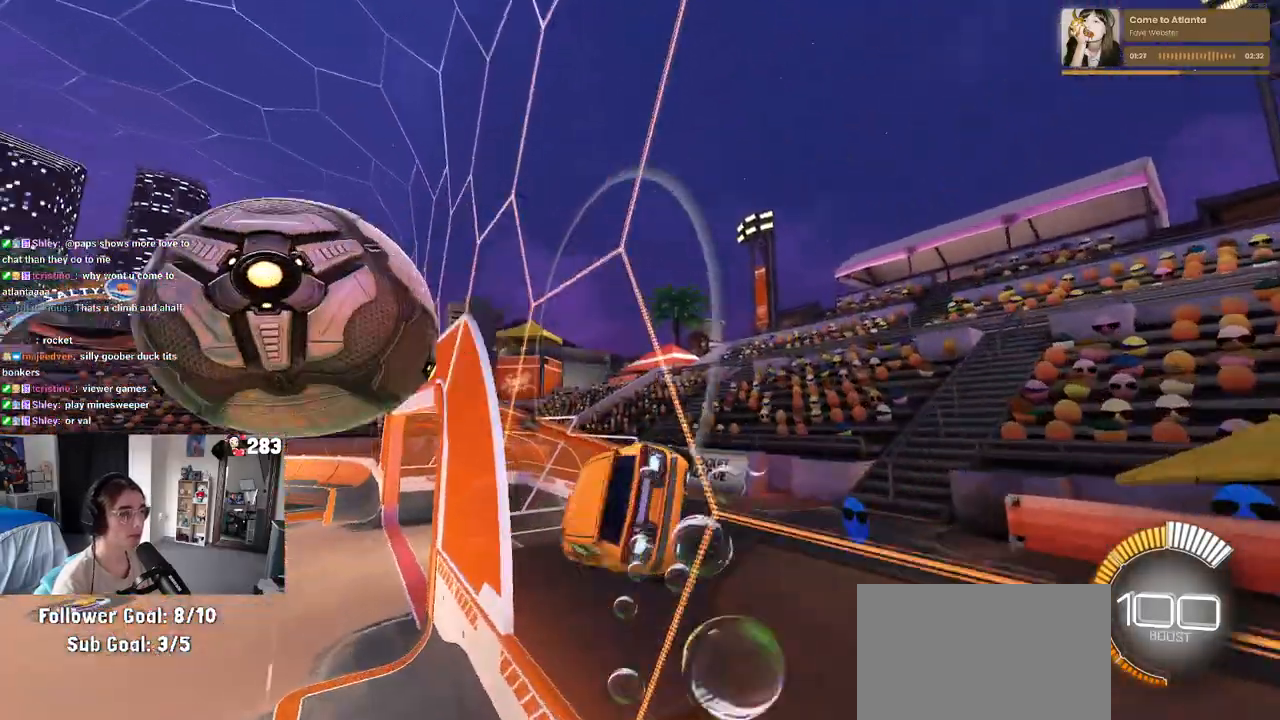
{"dt_ms": 500, "buttons": [], "left_stick": "center", "right_stick": "center", "events": [[17, "R1", "up"], [167, "CROSS", "down"], [167, "left_stick", "down-right"], [300, "CROSS", "up"], [500, "left_stick", "center"]]}
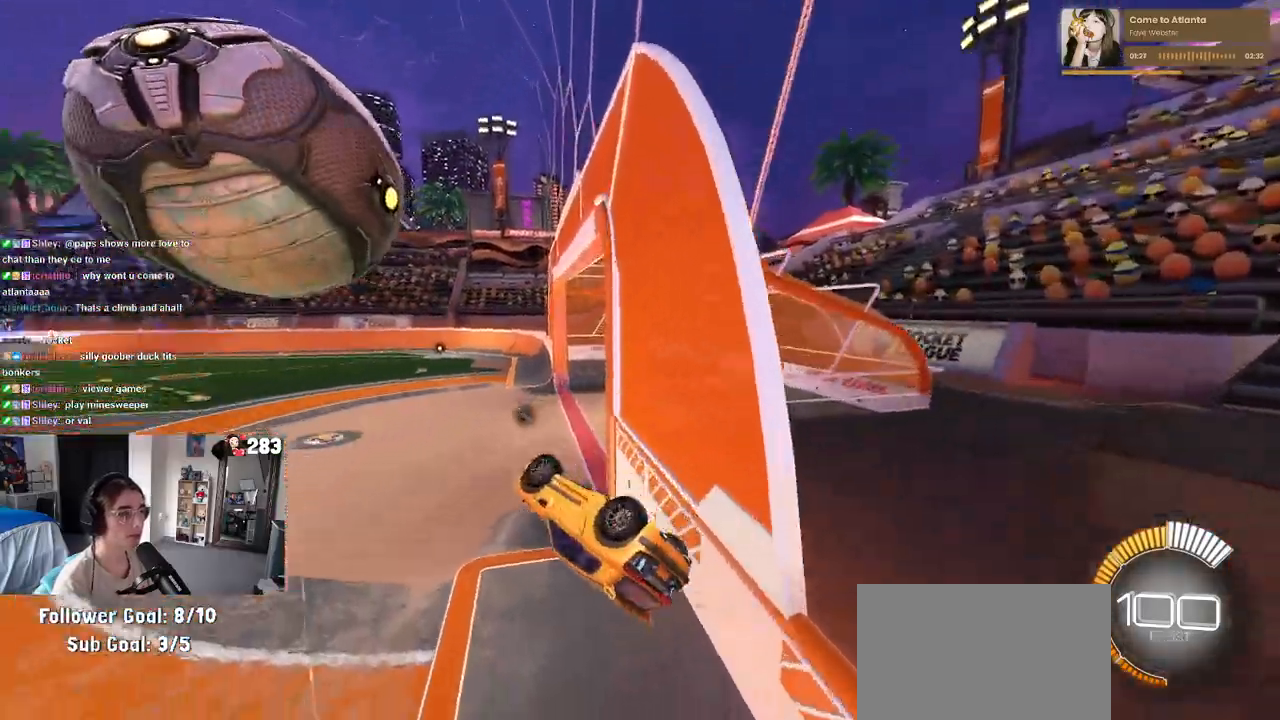
{"dt_ms": 1000, "buttons": ["SQUARE"], "left_stick": "up-right", "right_stick": "center"}
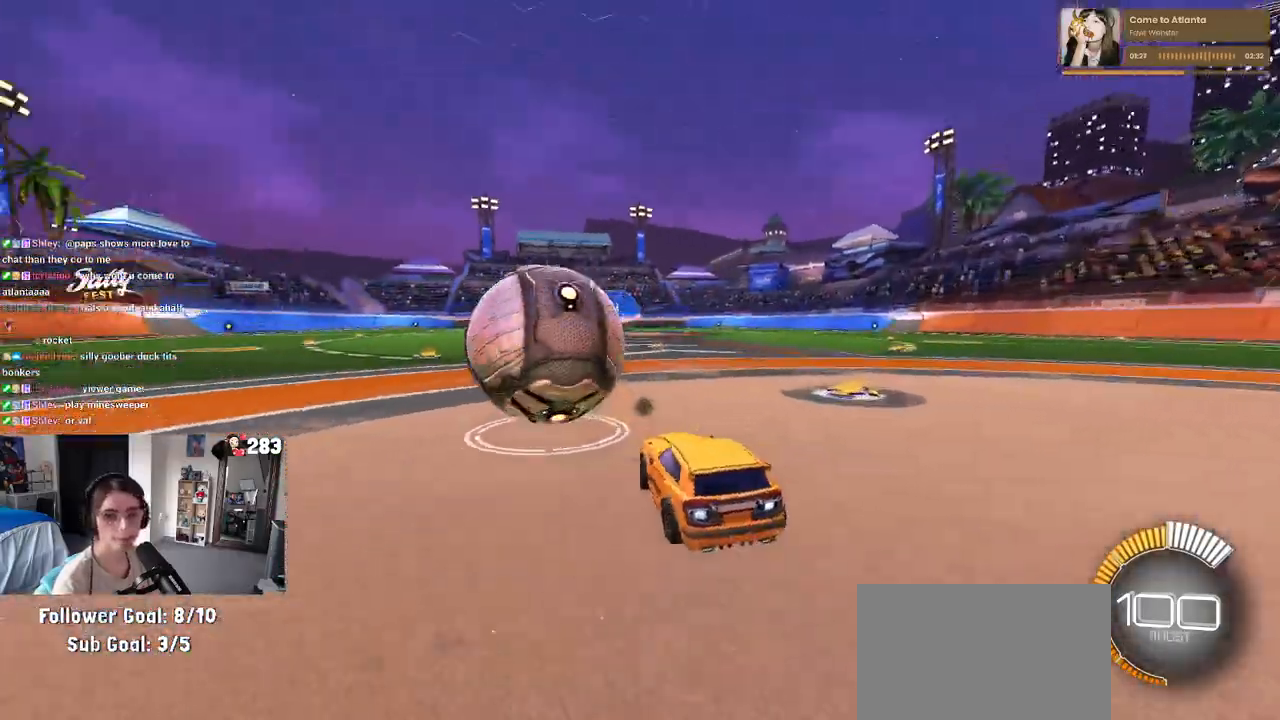
{"dt_ms": 500, "buttons": ["SQUARE", "R1"], "left_stick": "right", "right_stick": "center", "events": [[267, "left_stick", "center"], [350, "R1", "down"], [483, "left_stick", "right"]]}
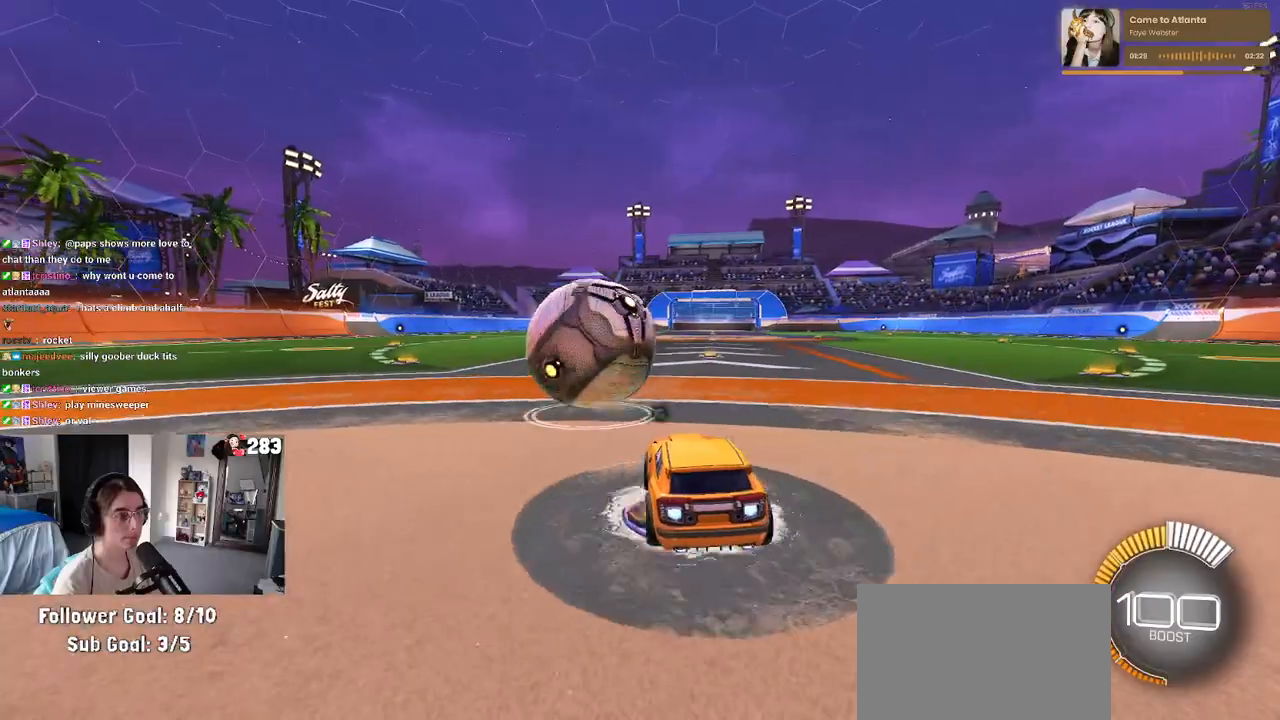
{"dt_ms": 500, "buttons": ["TRIANGLE", "R1"], "left_stick": "center", "right_stick": "center", "events": [[250, "SQUARE", "up"], [433, "TRIANGLE", "down"], [467, "left_stick", "center"]]}
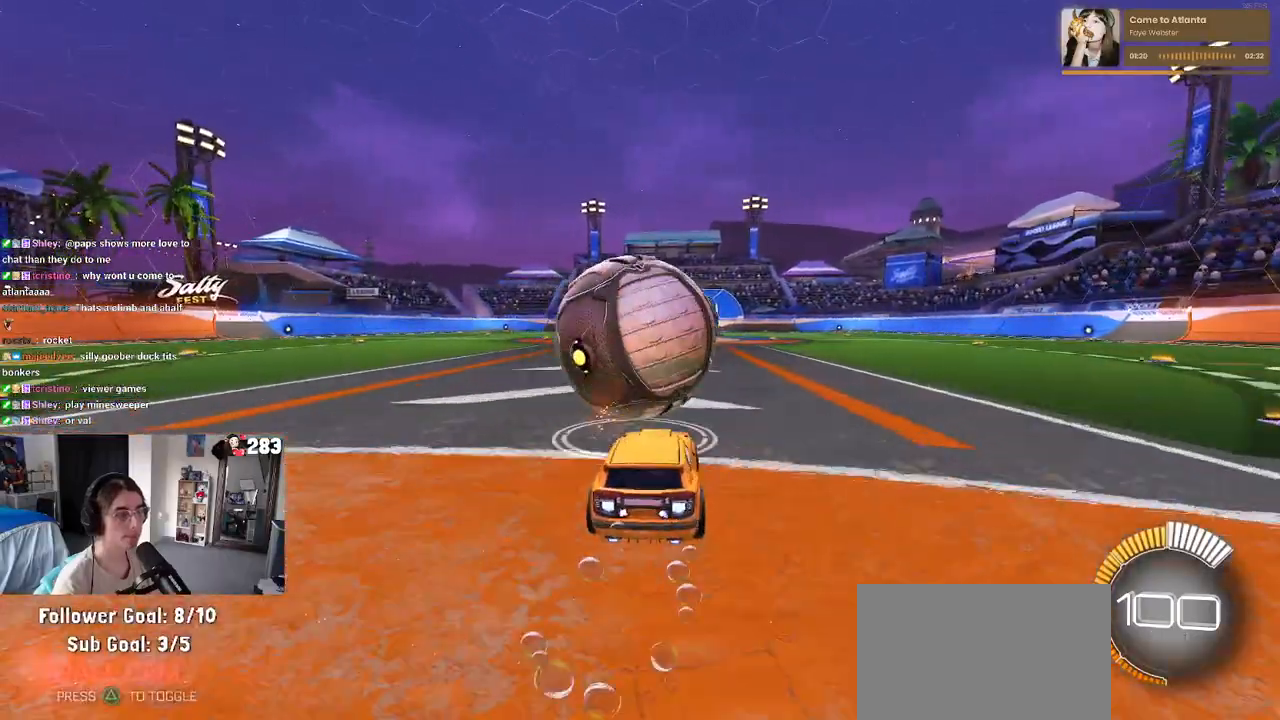
{"dt_ms": 500, "buttons": ["R1"], "left_stick": "left", "right_stick": "center", "events": [[100, "TRIANGLE", "up"], [350, "left_stick", "left"]]}
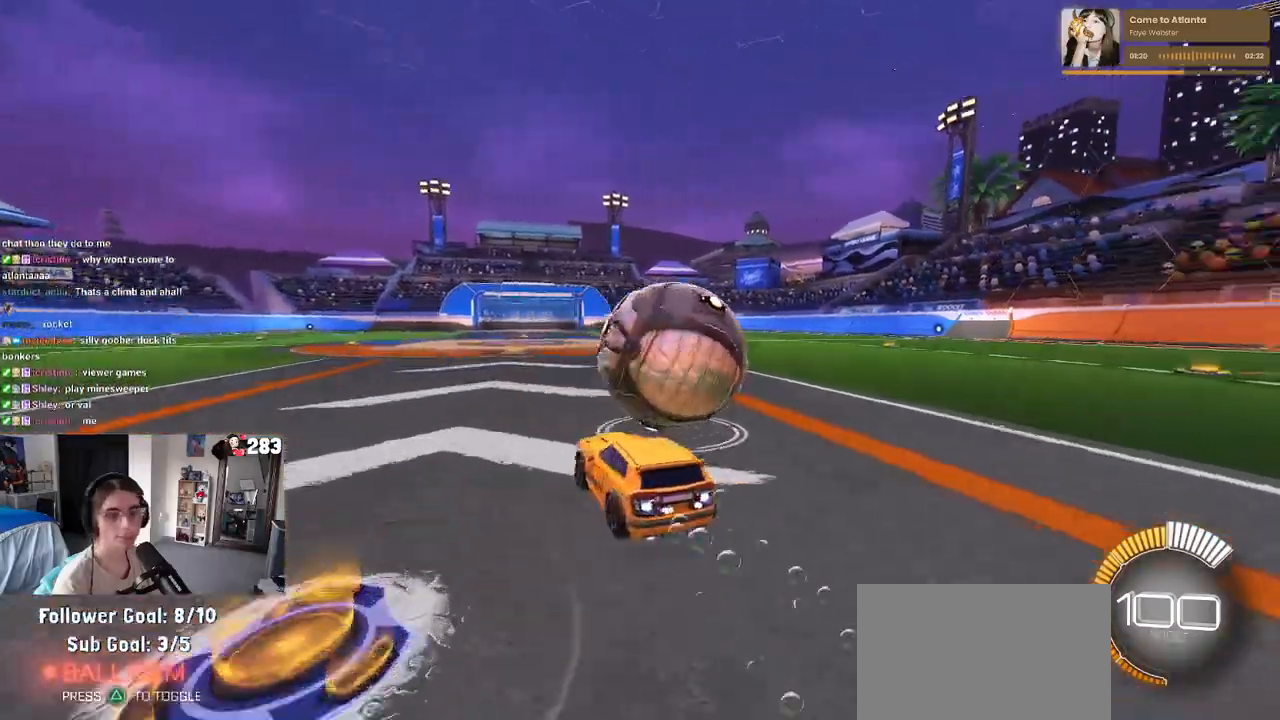
{"dt_ms": 500, "buttons": [], "left_stick": "right", "right_stick": "center", "events": [[17, "left_stick", "center"], [83, "R1", "up"], [133, "left_stick", "right"], [250, "SQUARE", "down"], [367, "SQUARE", "up"], [400, "left_stick", "center"], [467, "left_stick", "right"]]}
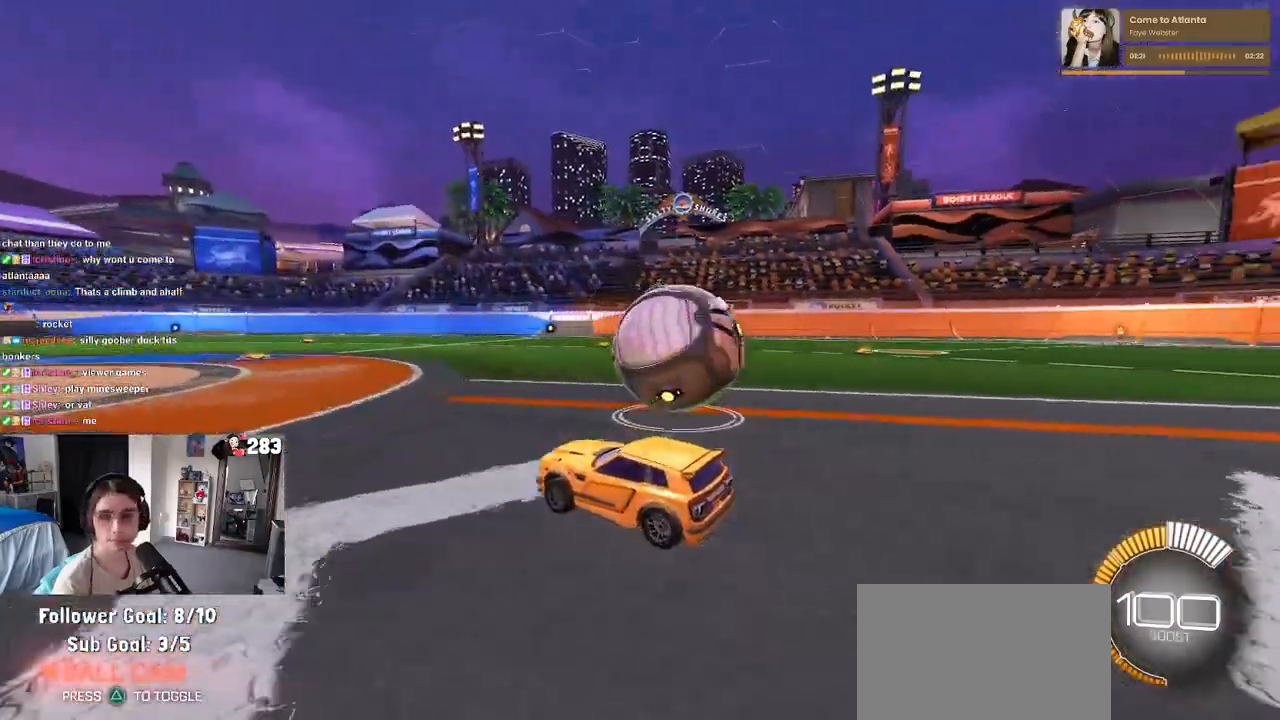
{"dt_ms": 500, "buttons": [], "left_stick": "right", "right_stick": "center", "events": [[250, "left_stick", "center"], [383, "left_stick", "right"]]}
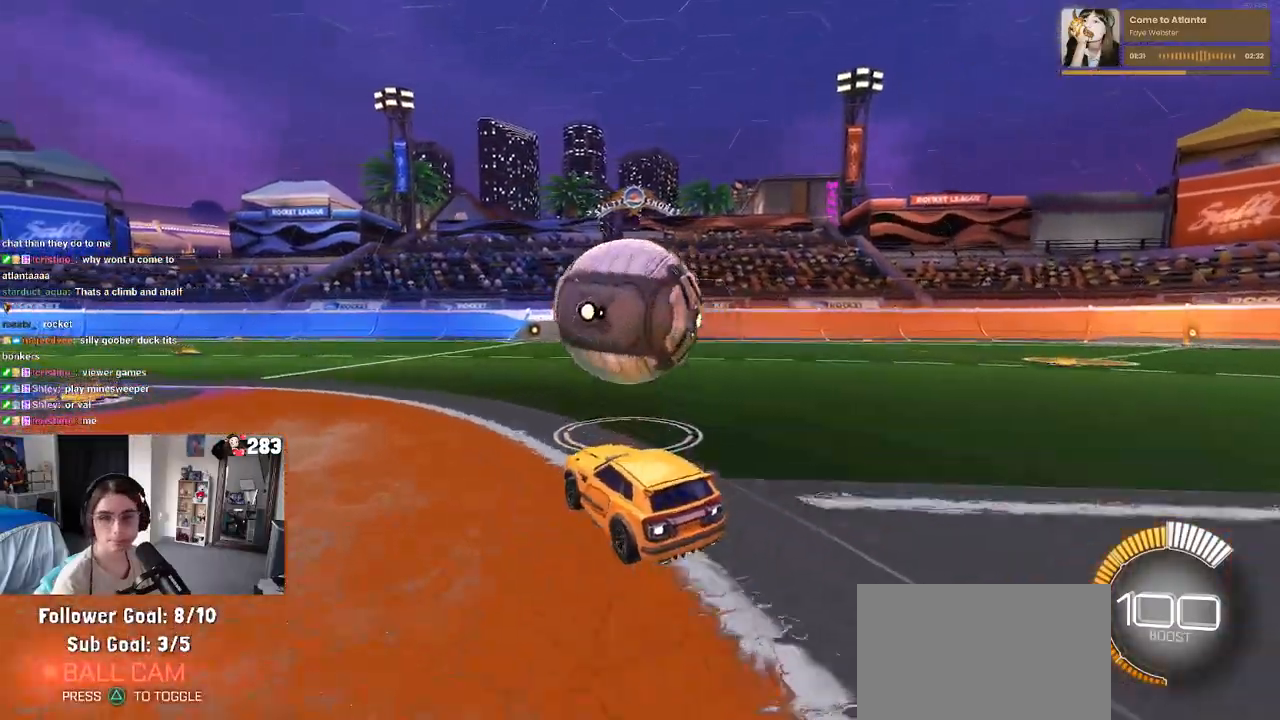
{"dt_ms": 500, "buttons": ["R1"], "left_stick": "center", "right_stick": "center", "events": [[33, "left_stick", "center"], [183, "left_stick", "left"], [200, "R1", "down"], [317, "left_stick", "center"]]}
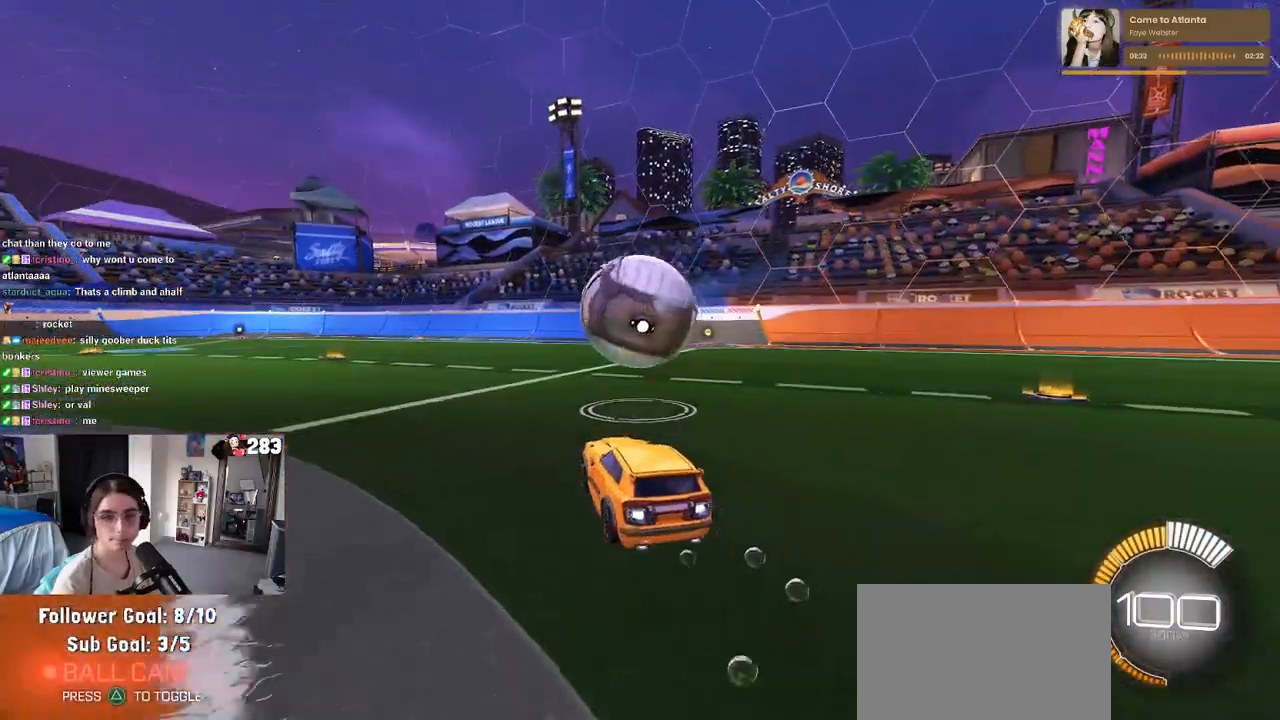
{"dt_ms": 500, "buttons": [], "left_stick": "center", "right_stick": "center", "events": [[50, "left_stick", "left"], [150, "R1", "up"], [167, "left_stick", "center"], [300, "left_stick", "right"], [483, "left_stick", "center"]]}
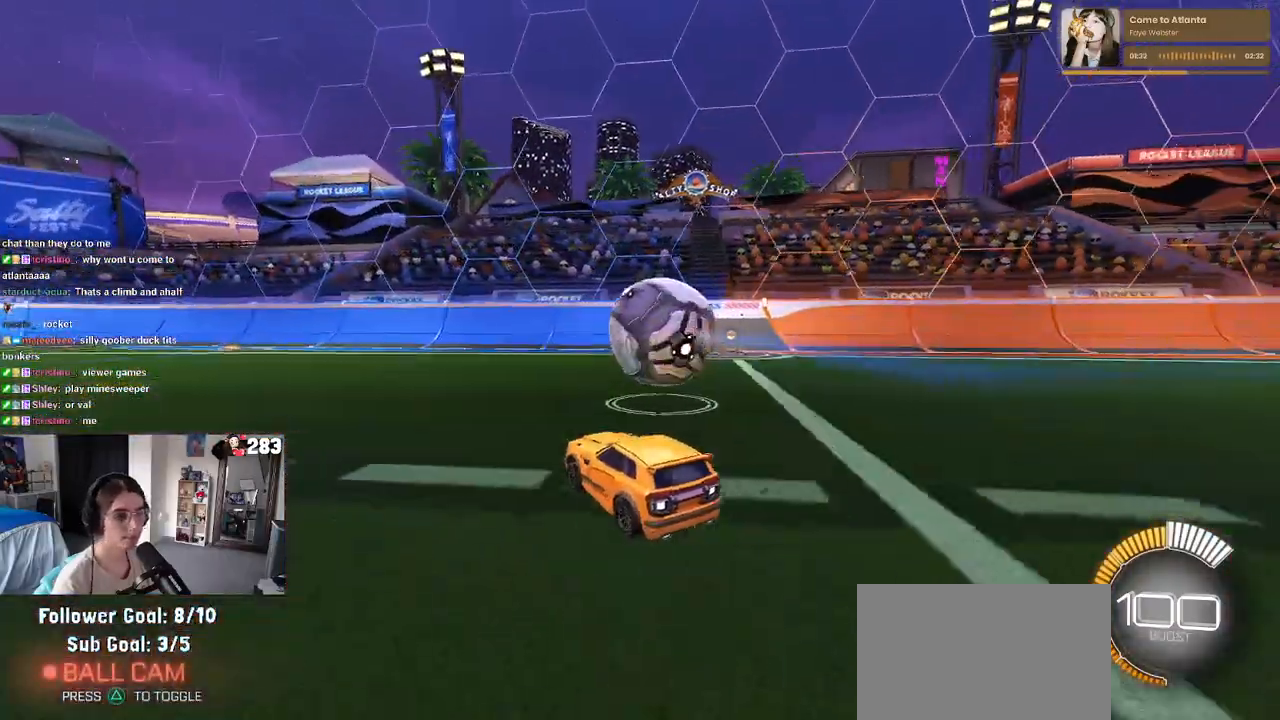
{"dt_ms": 500, "buttons": [], "left_stick": "center", "right_stick": "center", "events": [[283, "L2", "down"], [283, "left_stick", "right"], [383, "left_stick", "center"], [400, "L2", "up"]]}
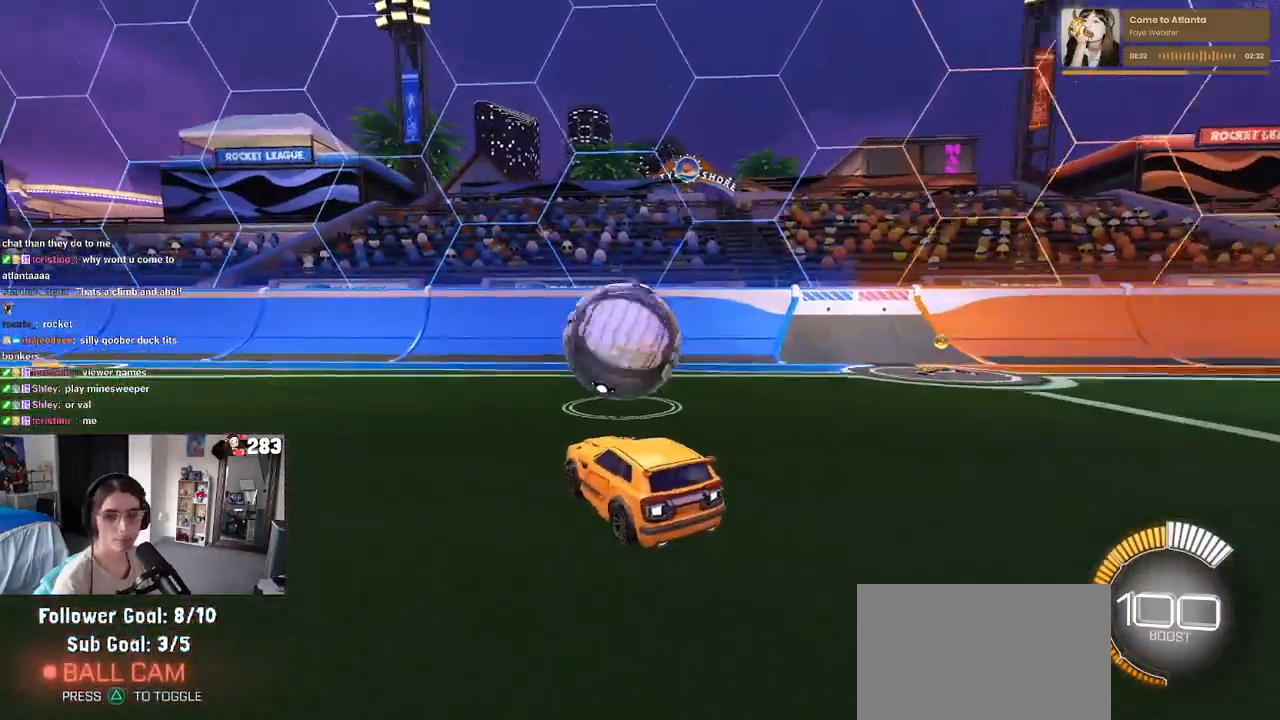
{"dt_ms": 500, "buttons": ["R1"], "left_stick": "center", "right_stick": "center", "events": [[467, "R1", "down"]]}
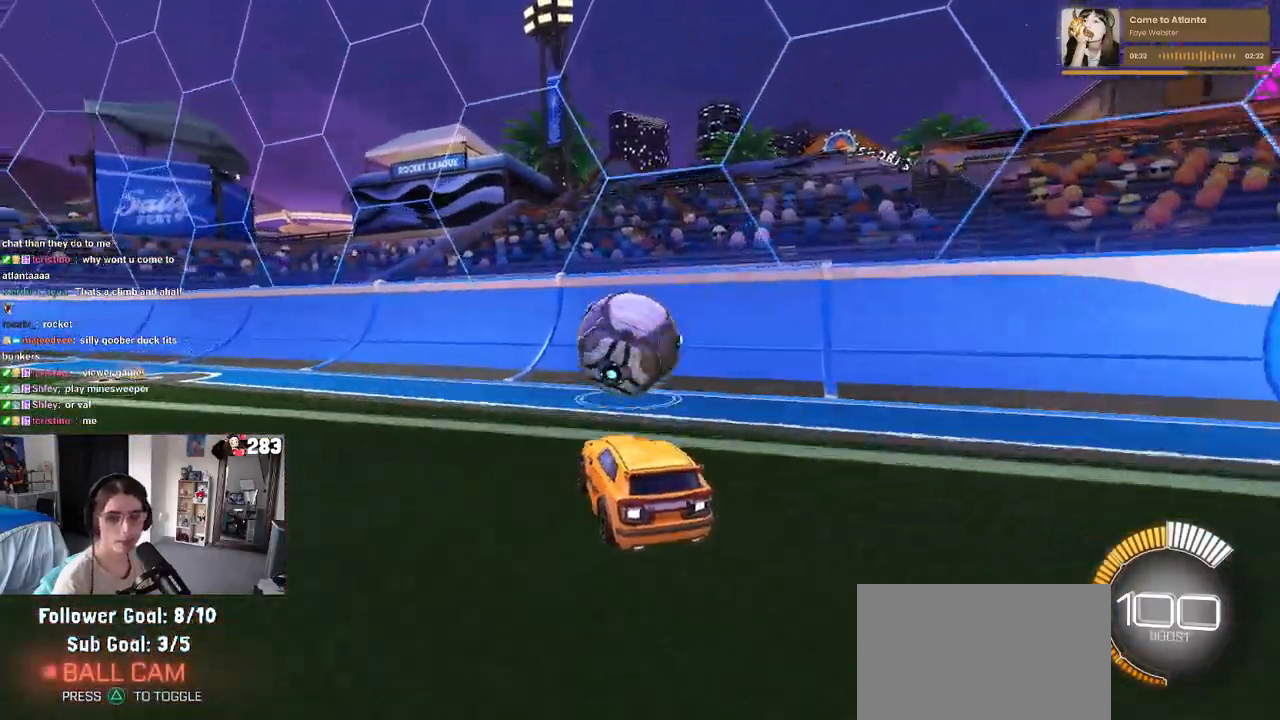
{"dt_ms": 500, "buttons": [], "left_stick": "right", "right_stick": "center", "events": [[233, "R1", "up"], [433, "left_stick", "right"]]}
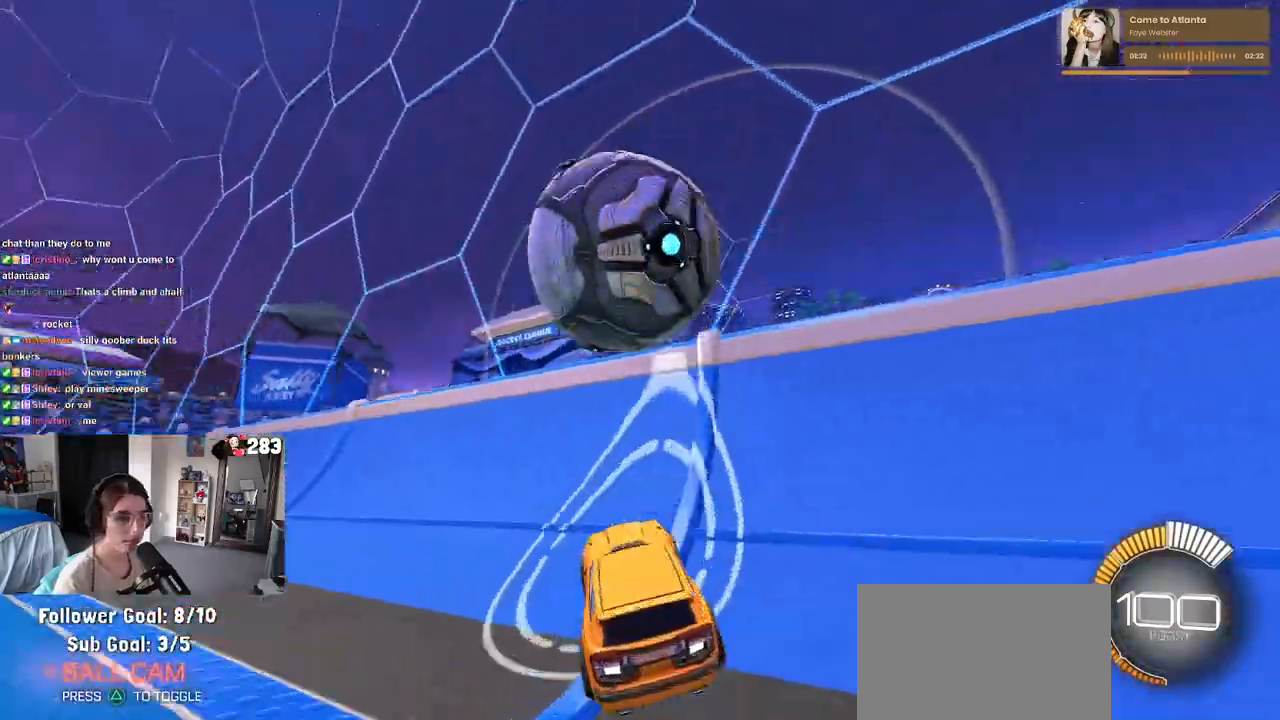
{"dt_ms": 500, "buttons": ["L1"], "left_stick": "down-left", "right_stick": "center", "events": [[167, "left_stick", "center"], [267, "CROSS", "down"], [333, "L1", "down"], [350, "left_stick", "down-left"], [417, "CROSS", "up"]]}
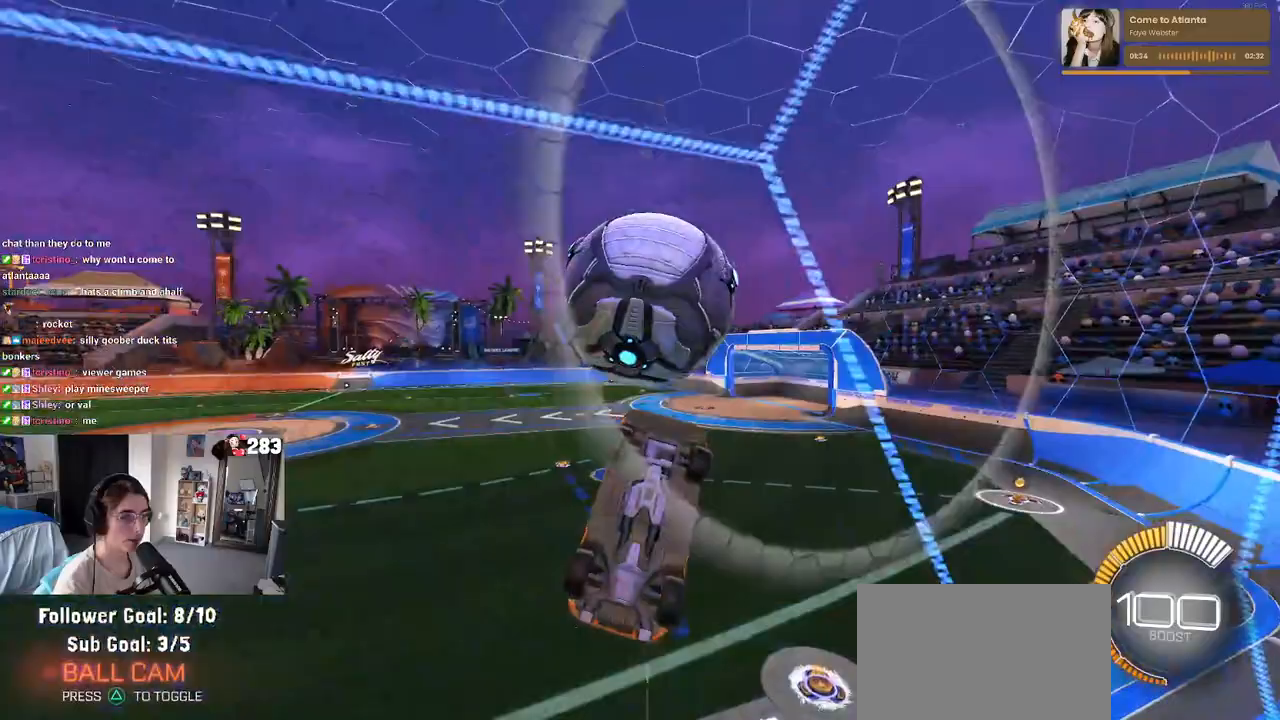
{"dt_ms": 500, "buttons": ["L1", "R1"], "left_stick": "up", "right_stick": "center", "events": [[133, "left_stick", "right"], [217, "R1", "down"], [217, "left_stick", "up"]]}
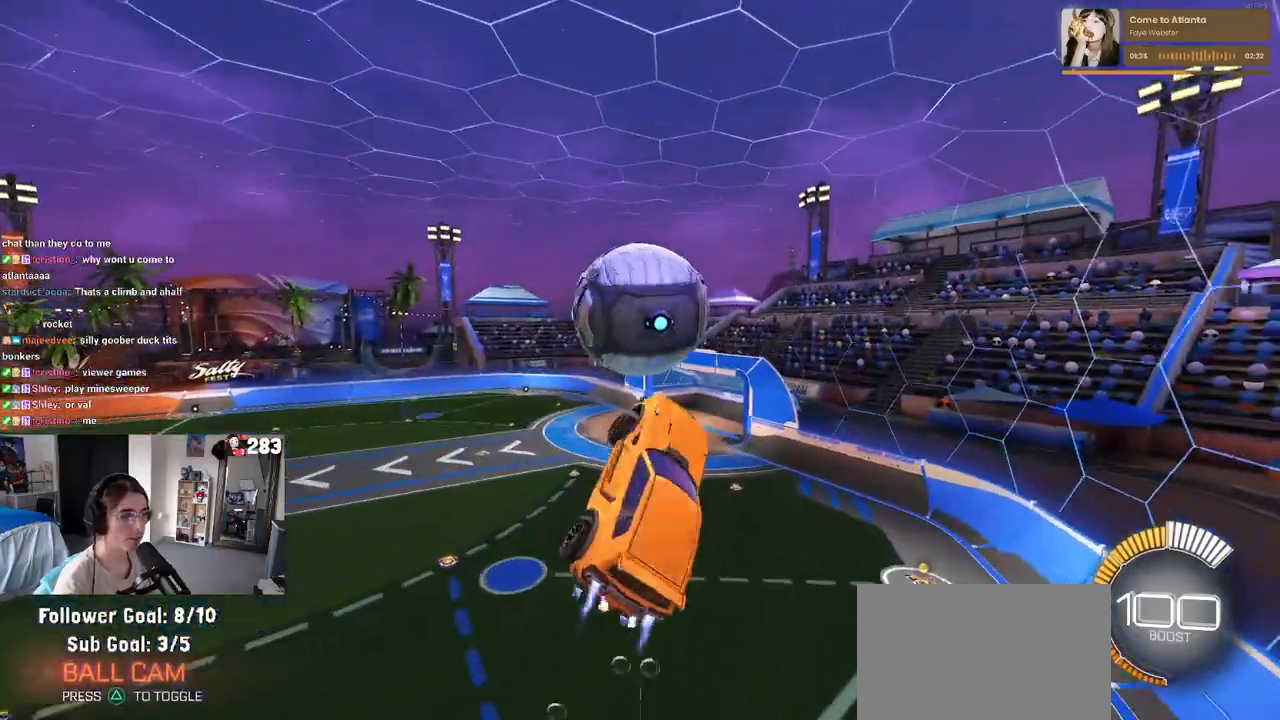
{"dt_ms": 500, "buttons": ["R1"], "left_stick": "down", "right_stick": "center", "events": [[33, "L1", "up"], [33, "left_stick", "center"], [233, "left_stick", "up-left"], [350, "CROSS", "down"], [450, "left_stick", "down"], [483, "CROSS", "up"]]}
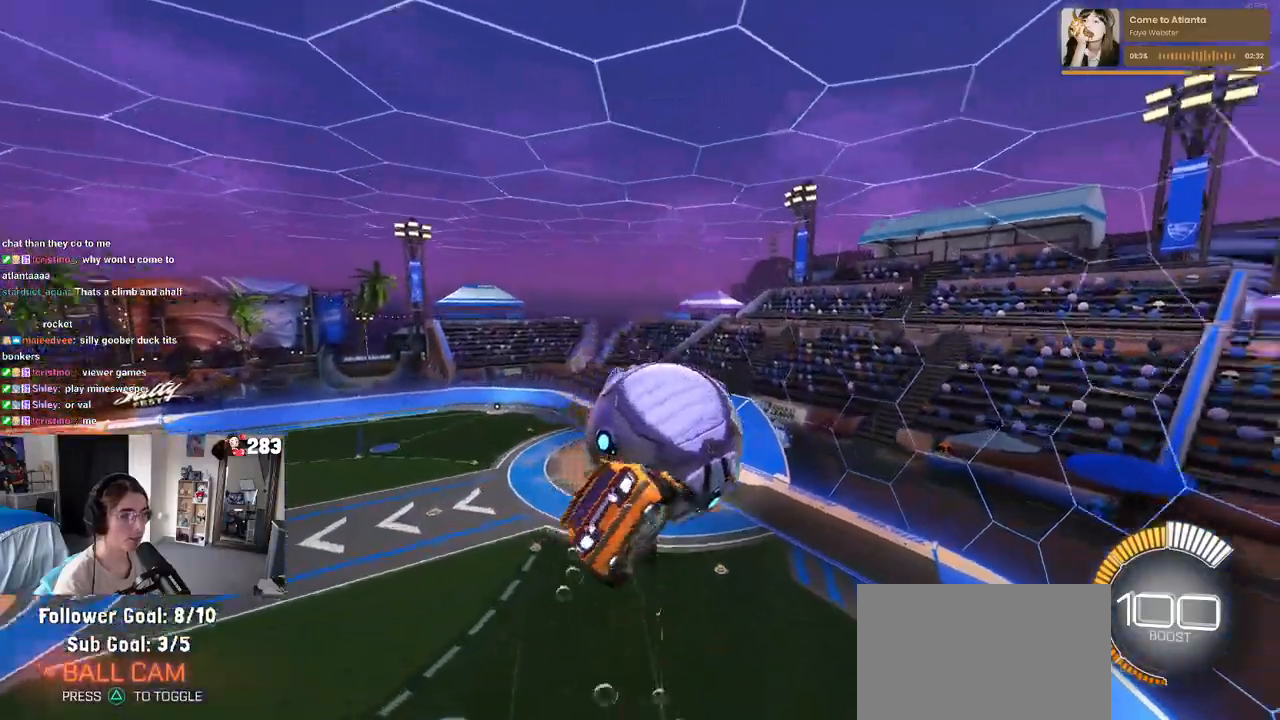
{"dt_ms": 500, "buttons": ["L1", "R1"], "left_stick": "down", "right_stick": "center", "events": [[33, "R1", "up"], [117, "left_stick", "center"], [317, "left_stick", "down"], [350, "L1", "down"], [383, "R1", "down"]]}
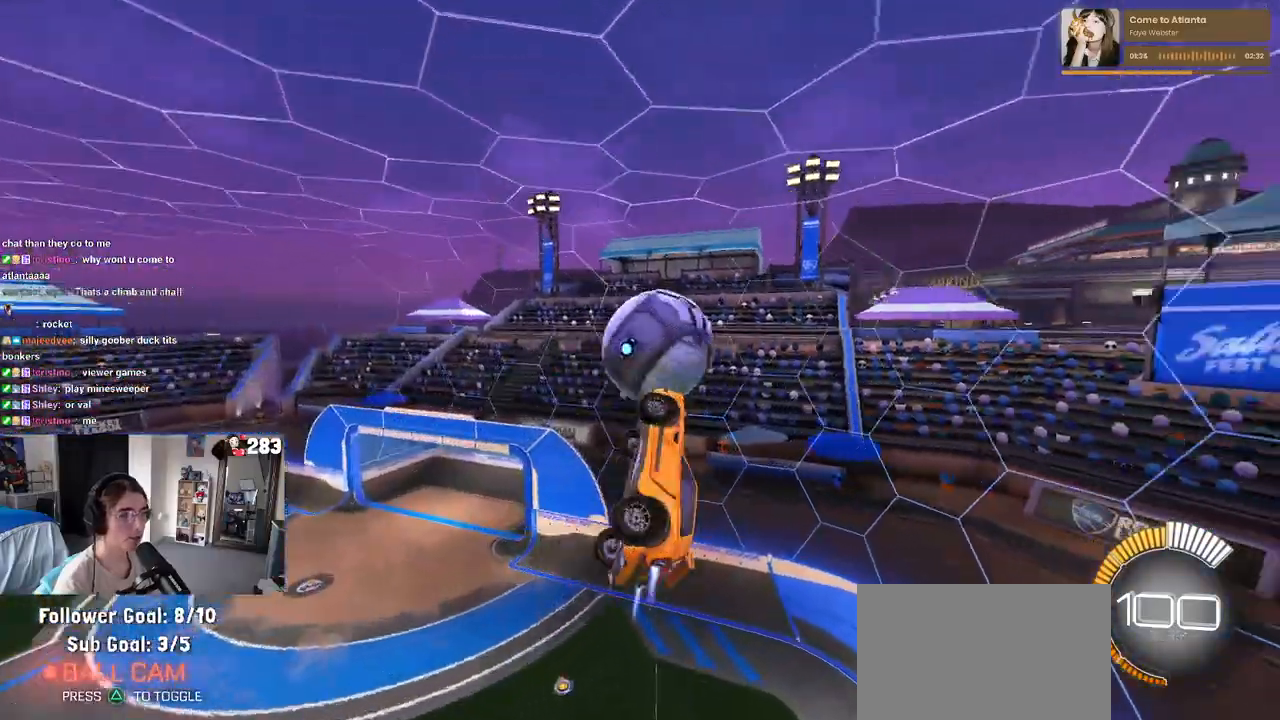
{"dt_ms": 500, "buttons": ["L1"], "left_stick": "right", "right_stick": "center", "events": [[17, "left_stick", "down-right"], [33, "R1", "up"], [267, "left_stick", "right"]]}
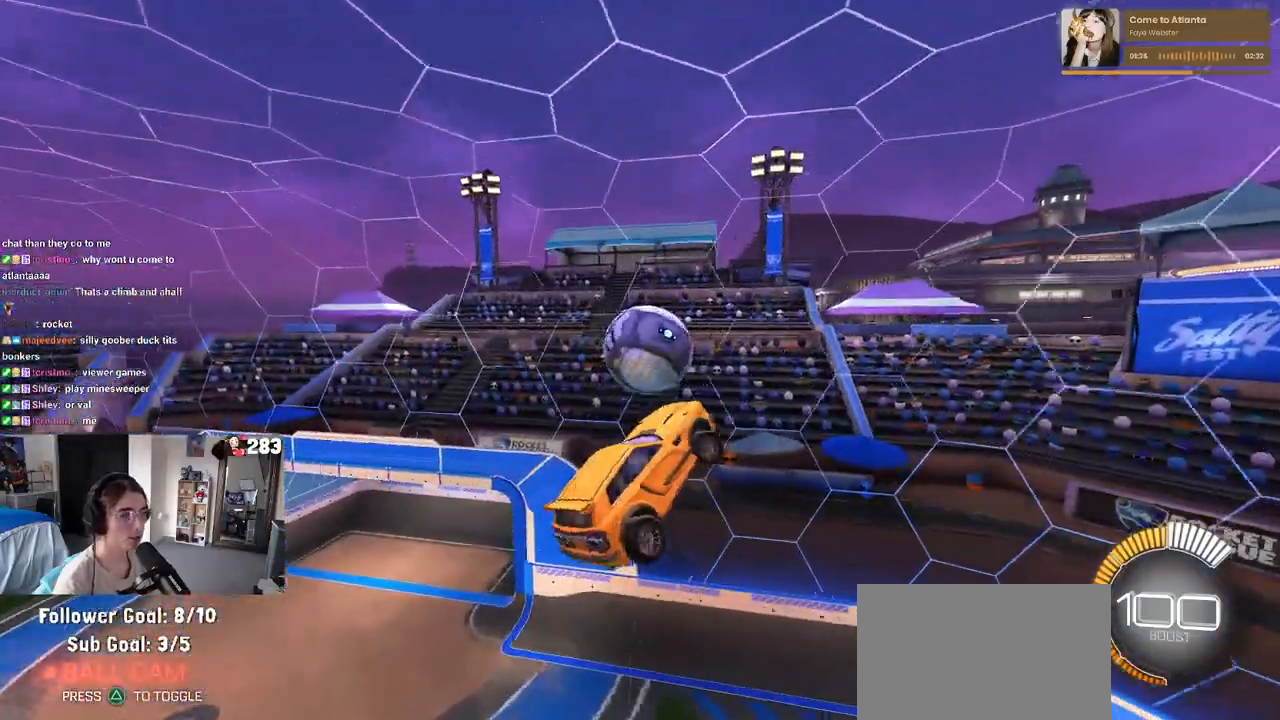
{"dt_ms": 500, "buttons": ["L1"], "left_stick": "up-right", "right_stick": "center", "events": [[150, "left_stick", "up-right"], [200, "R1", "down"], [300, "R1", "up"]]}
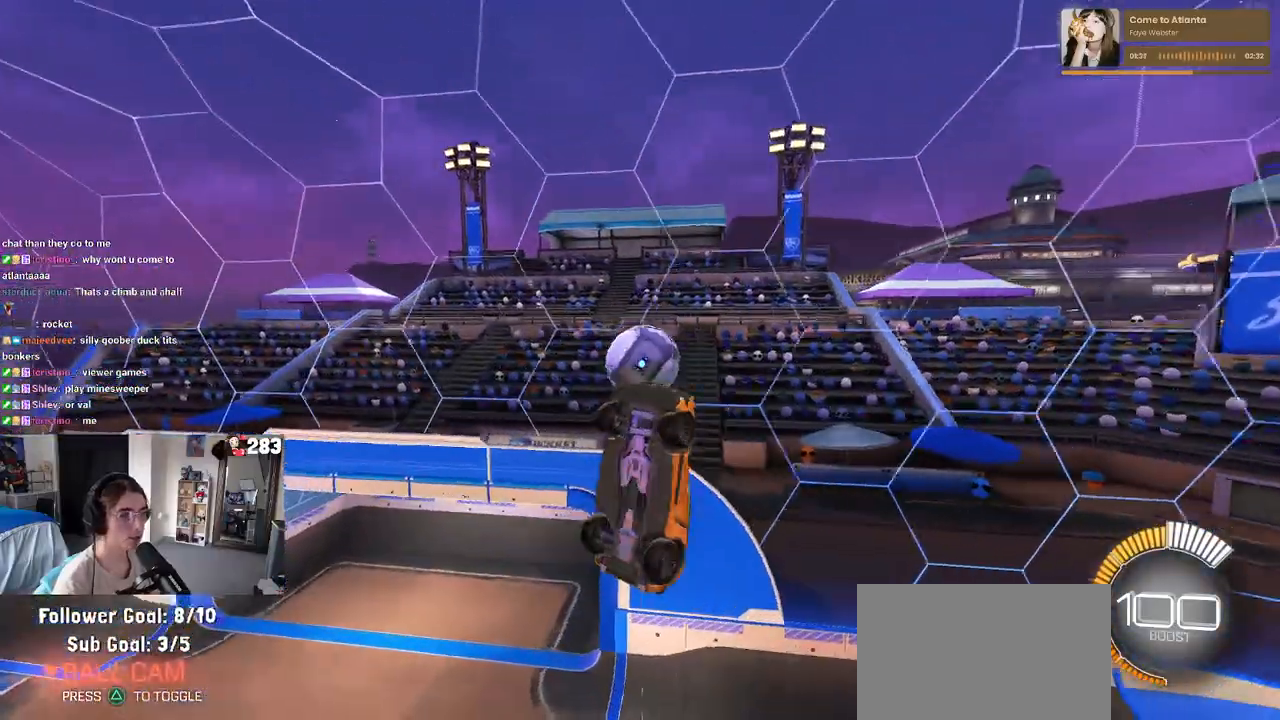
{"dt_ms": 500, "buttons": [], "left_stick": "center", "right_stick": "center", "events": [[33, "L1", "up"], [50, "R1", "down"], [167, "left_stick", "center"], [300, "R1", "up"]]}
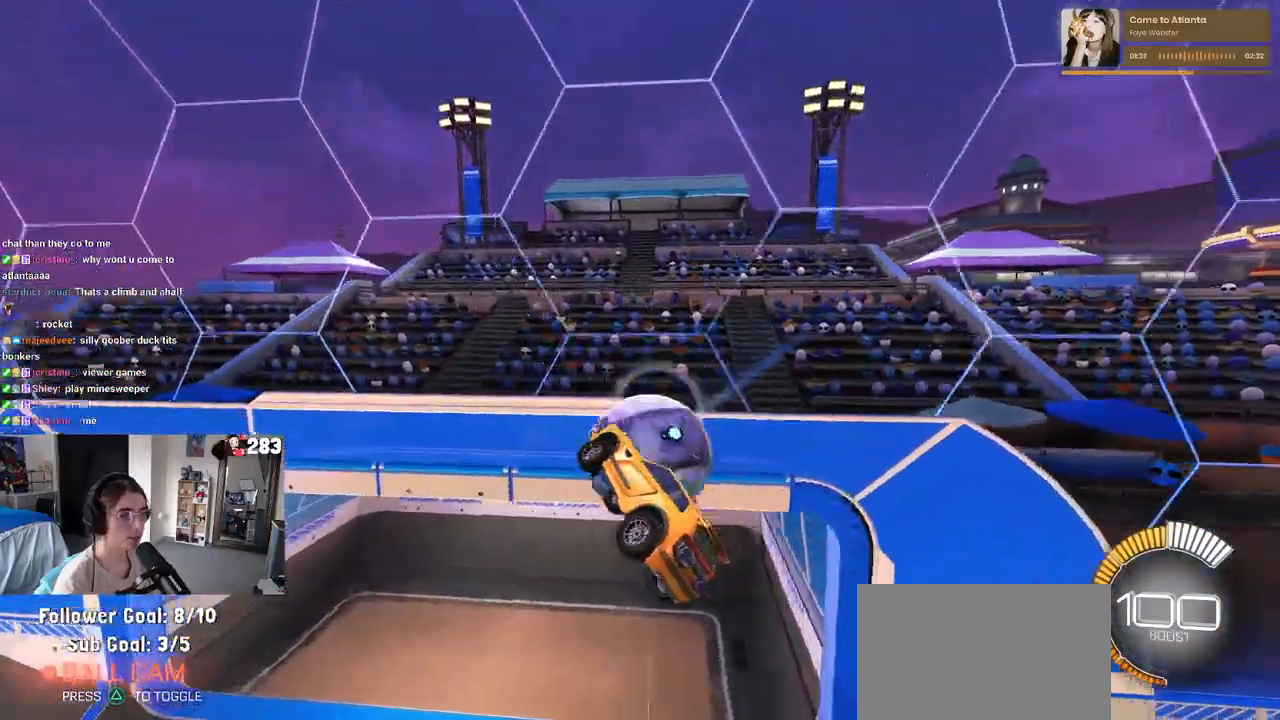
{"dt_ms": 500, "buttons": [], "left_stick": "up-right", "right_stick": "center", "events": [[67, "left_stick", "up-right"]]}
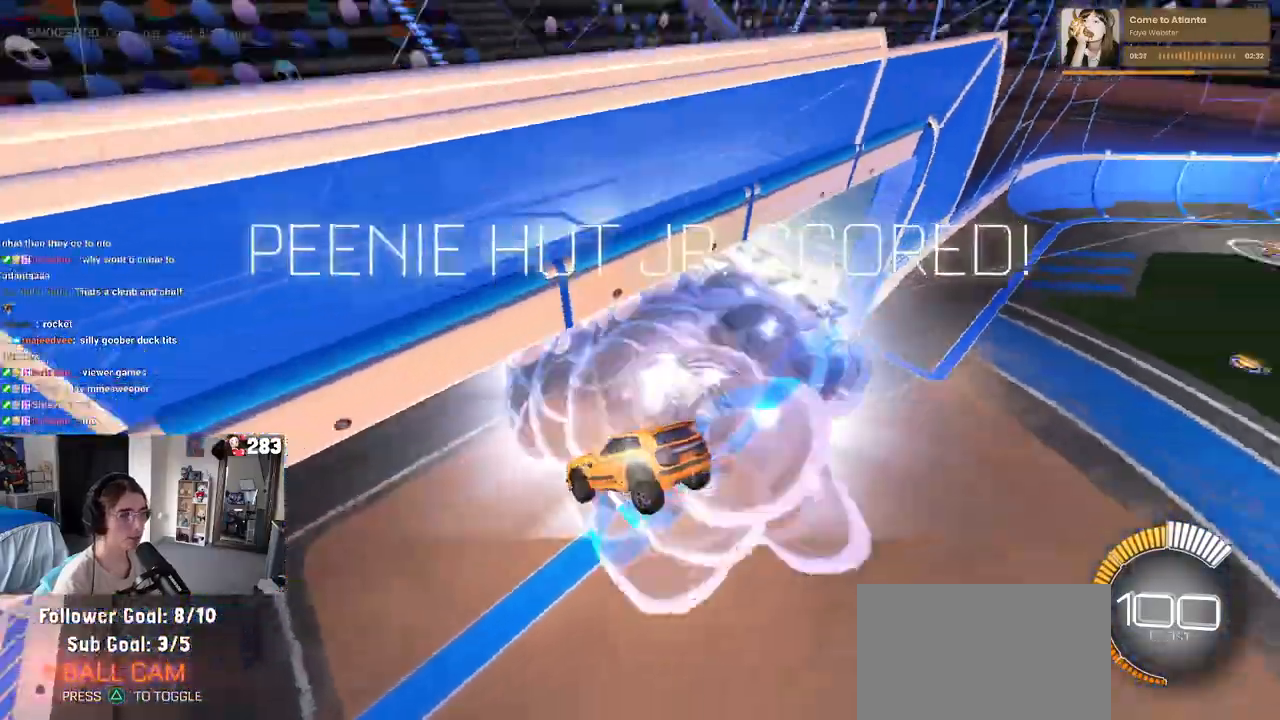
{"dt_ms": 500, "buttons": [], "left_stick": "right", "right_stick": "center", "events": [[117, "left_stick", "right"]]}
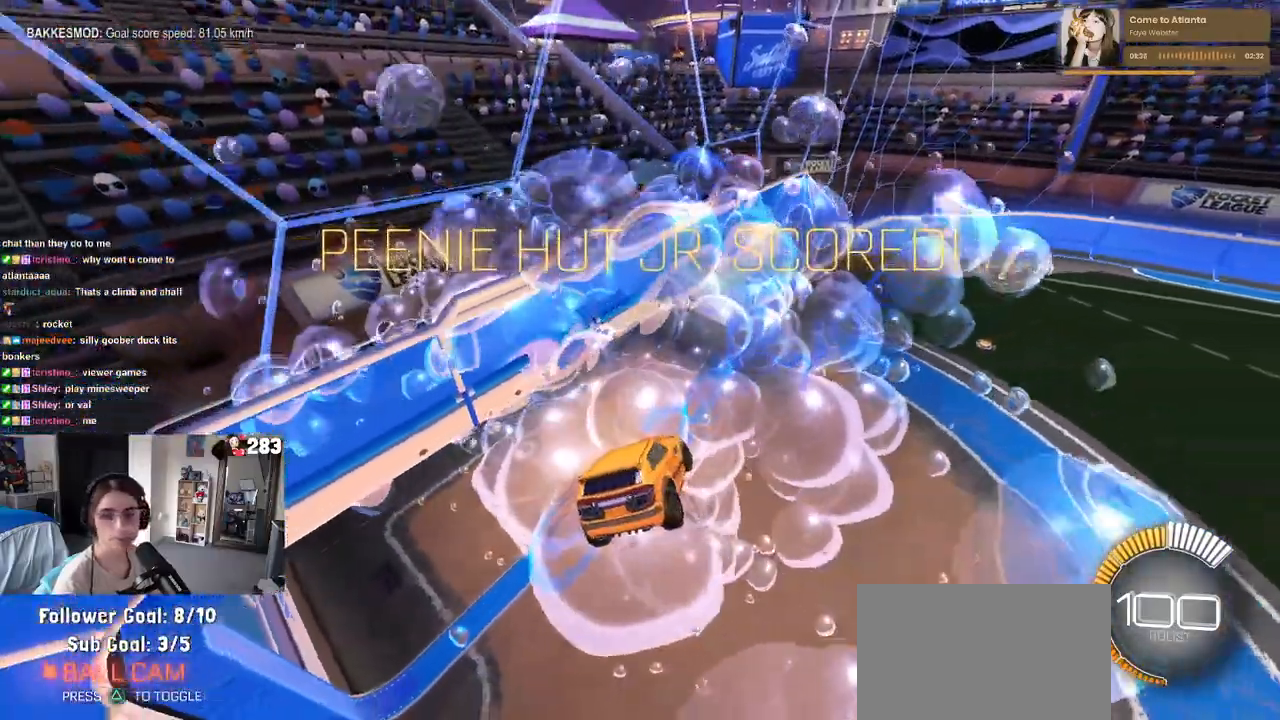
{"dt_ms": 500, "buttons": ["R1"], "left_stick": "left", "right_stick": "center", "events": [[167, "R1", "down"], [167, "R3", "down"], [300, "R3", "up"], [317, "left_stick", "center"], [400, "left_stick", "left"]]}